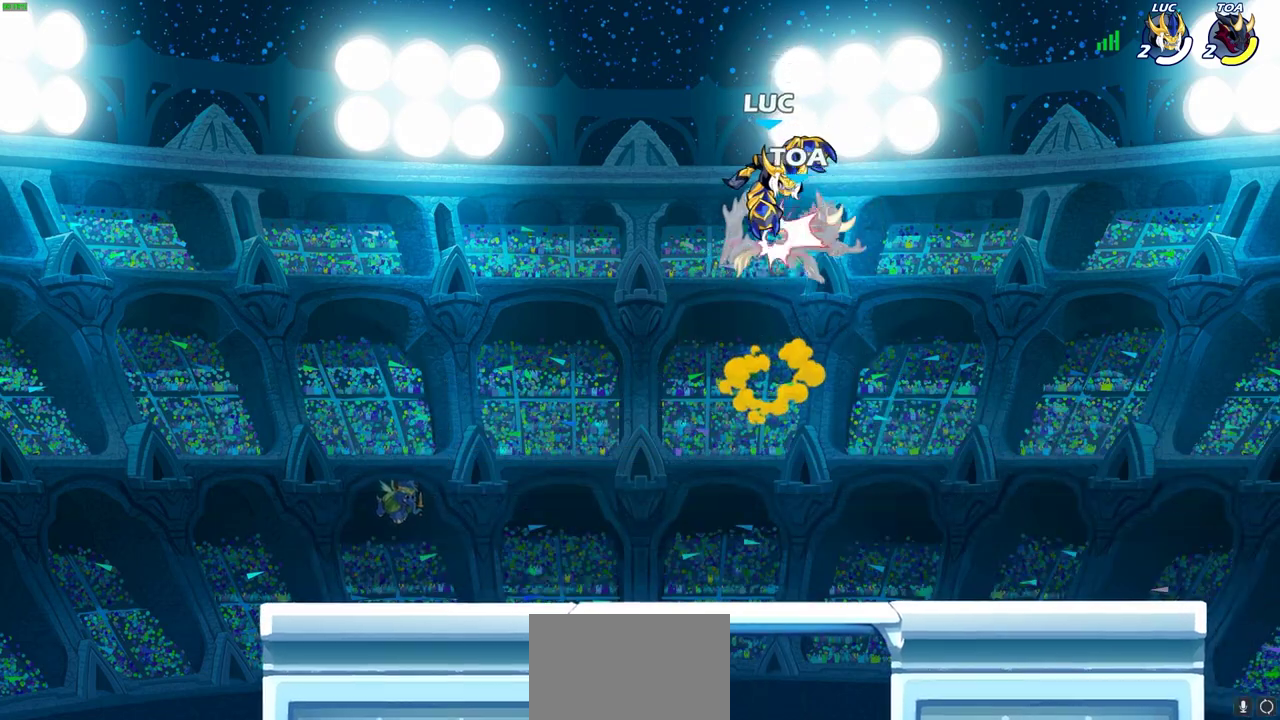
Gameplay with a controller (PlayStation layout); each line is a JSON object with the inputs held at the frame after it (dt_ms = milliseconds from this image to that frame). "events" lists button and stick changes between this image and that frame as [ms after this image, input, new state], when the widget could be followed in between. Not read: R3 right_stick.
{"dt_ms": 500, "buttons": [], "left_stick": "down-right", "events": [[467, "left_stick", "down-right"]]}
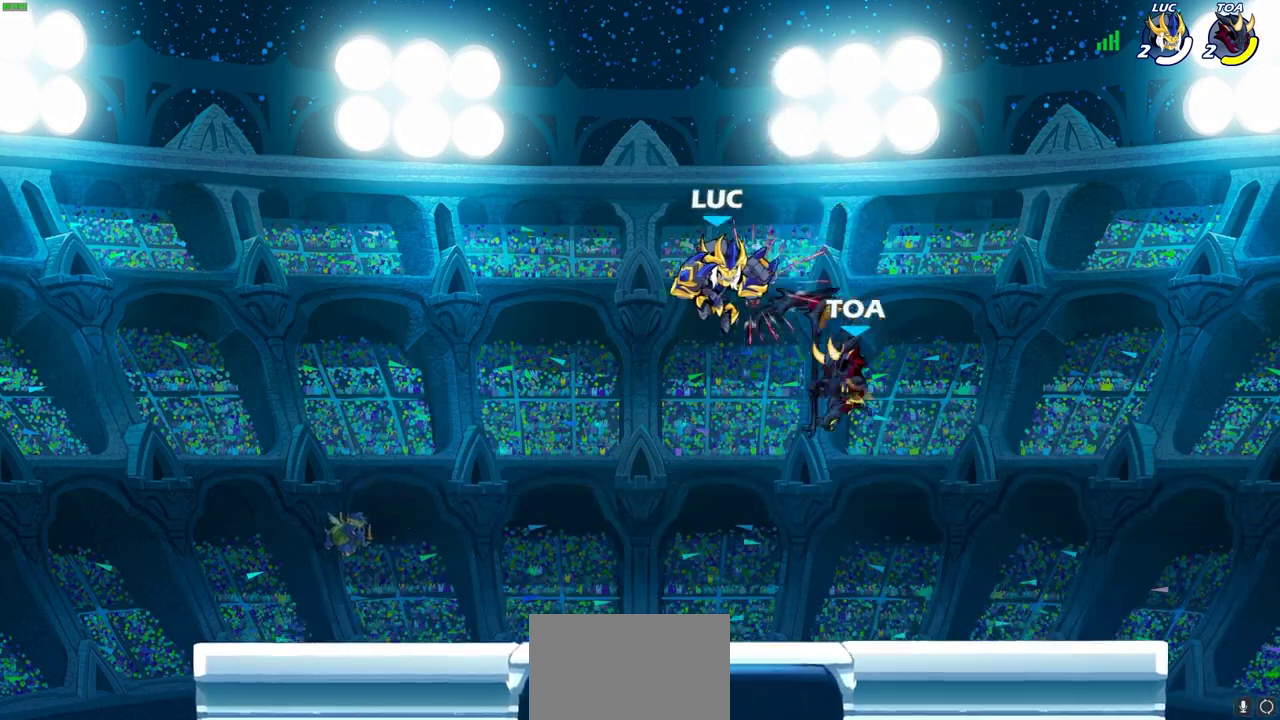
{"dt_ms": 300, "buttons": ["CIRCLE"], "left_stick": "down-right", "events": [[33, "CIRCLE", "down"], [83, "left_stick", "up-left"], [250, "left_stick", "down-right"]]}
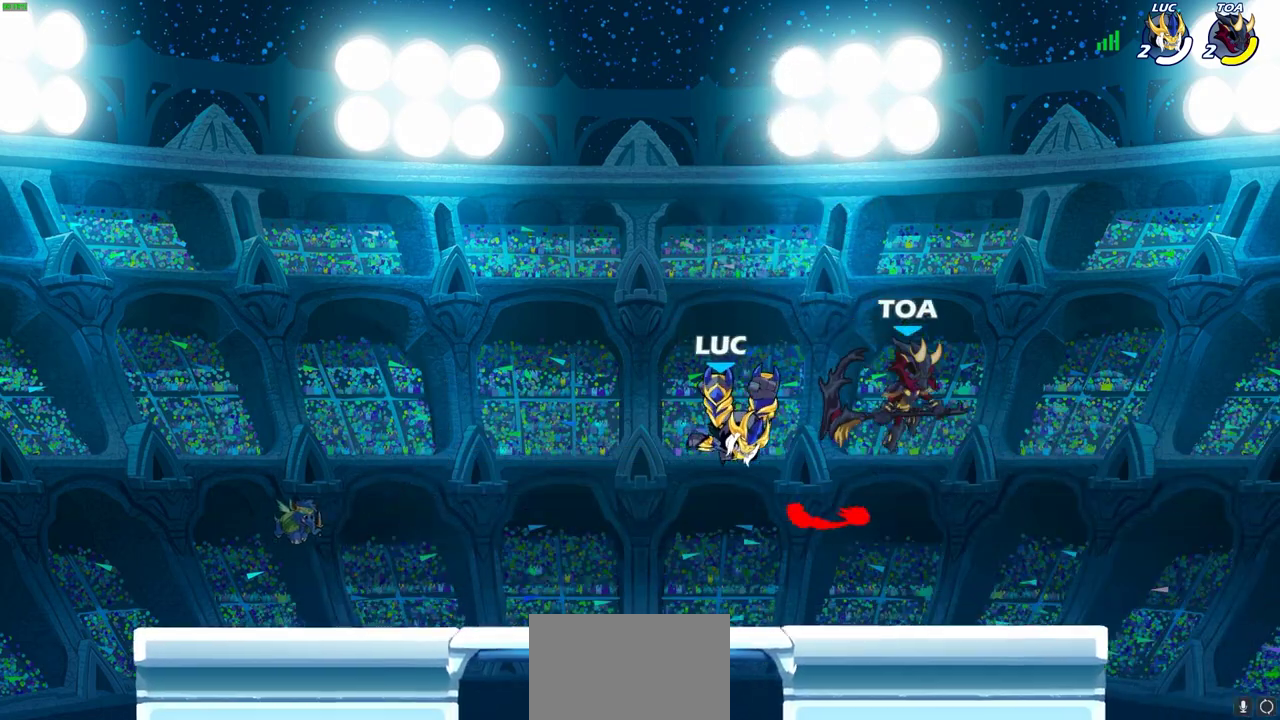
{"dt_ms": 600, "buttons": ["SQUARE"], "left_stick": "center", "events": [[100, "left_stick", "right"], [350, "CIRCLE", "up"], [350, "left_stick", "center"], [550, "SQUARE", "down"]]}
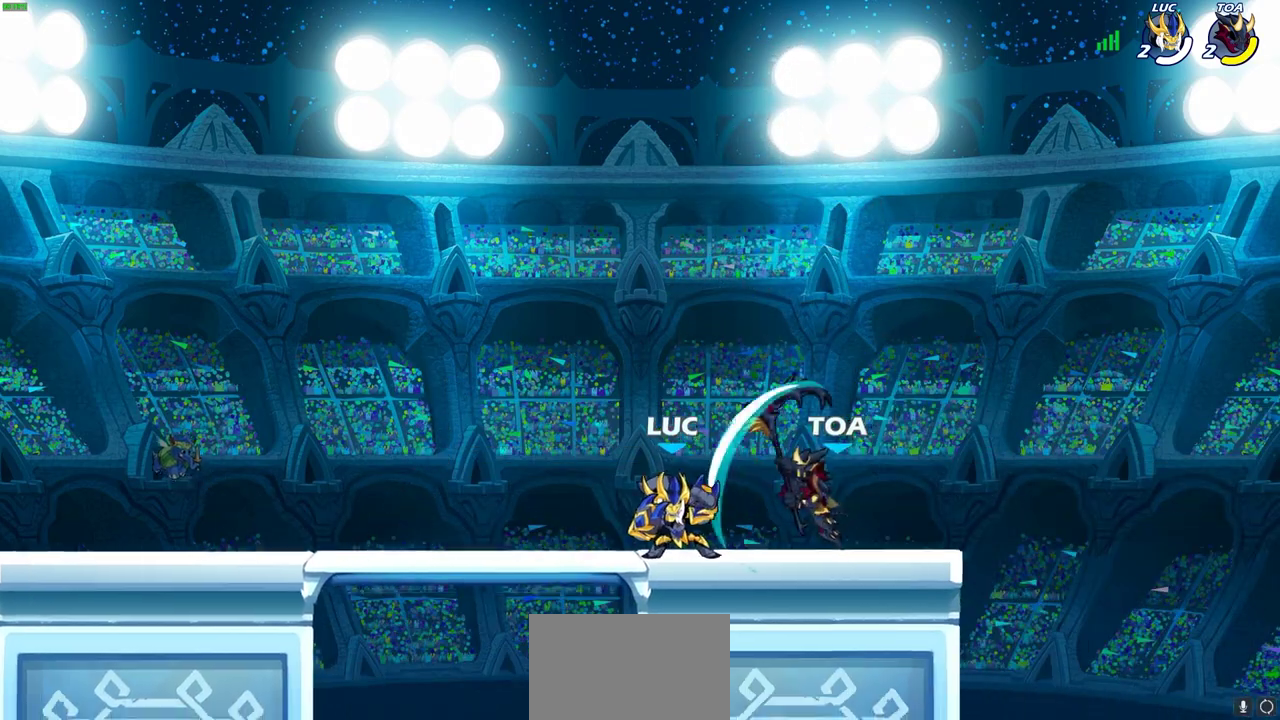
{"dt_ms": 700, "buttons": ["R2"], "left_stick": "center", "events": [[33, "SQUARE", "up"], [133, "SQUARE", "down"], [233, "SQUARE", "up"], [417, "left_stick", "right"], [433, "R2", "down"], [550, "left_stick", "center"]]}
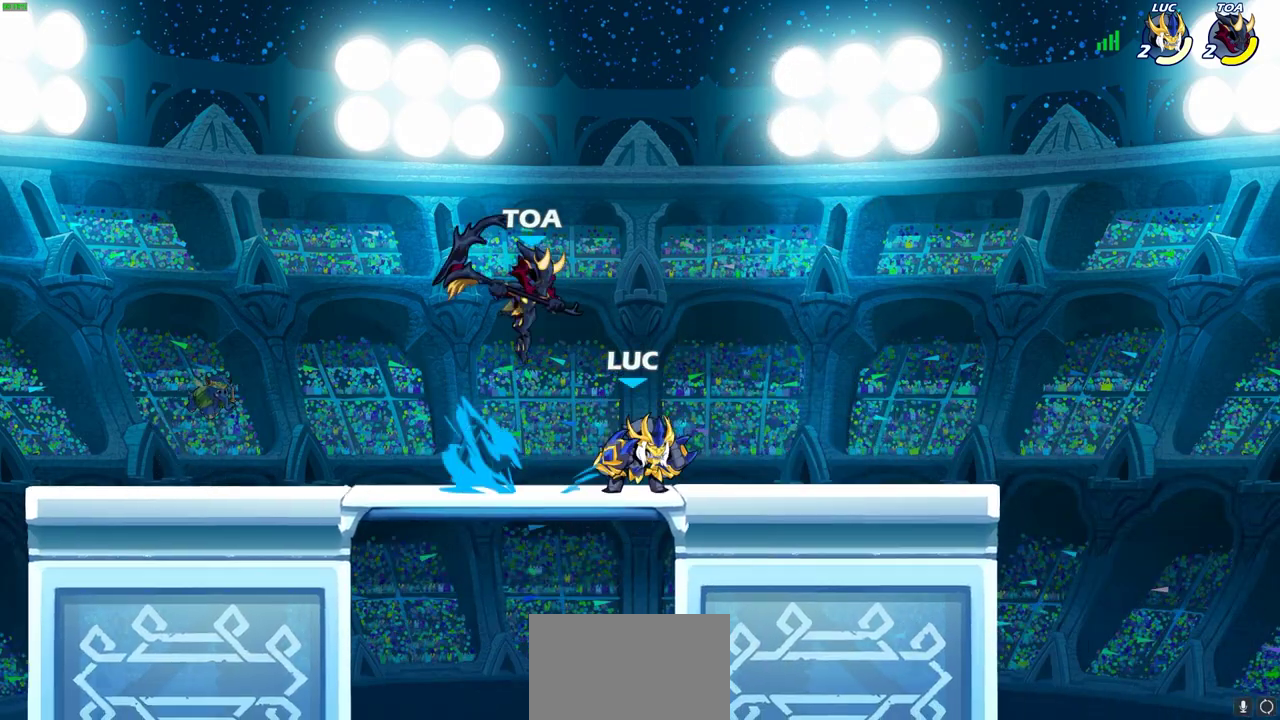
{"dt_ms": 400, "buttons": [], "left_stick": "center", "events": [[17, "R2", "up"], [50, "left_stick", "left"], [100, "SQUARE", "down"], [200, "SQUARE", "up"], [283, "left_stick", "center"]]}
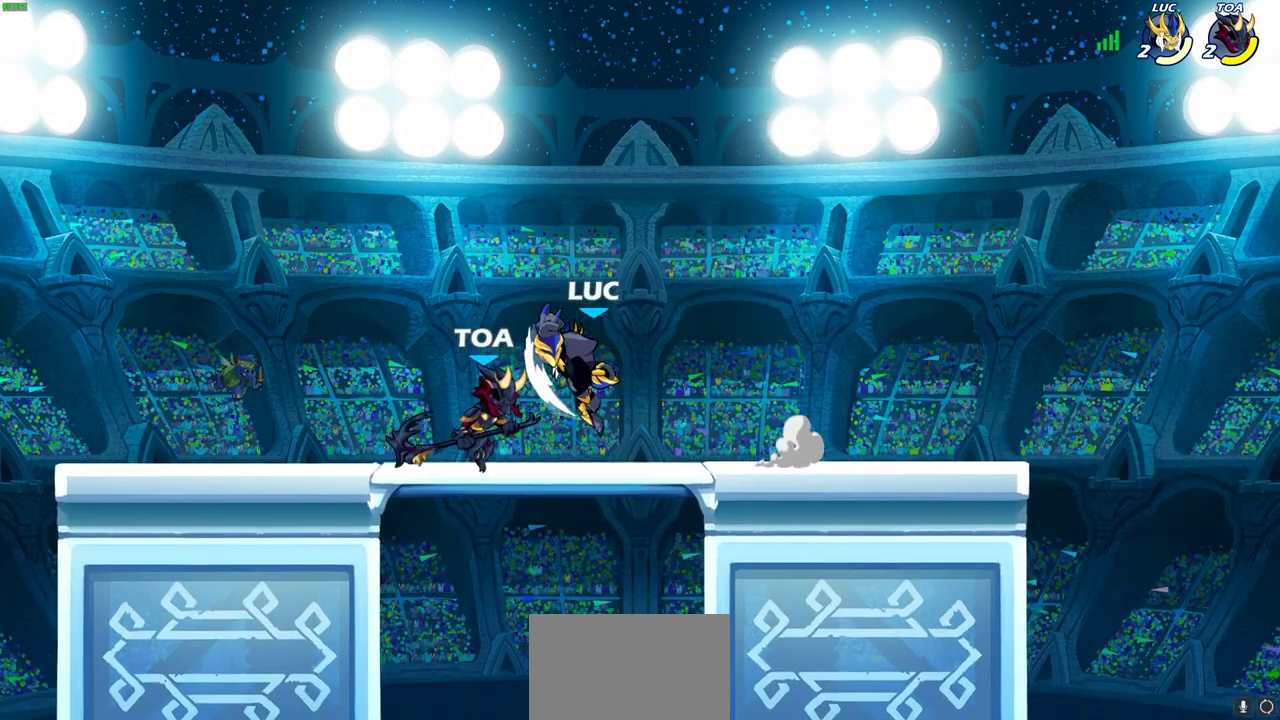
{"dt_ms": 300, "buttons": ["CROSS"], "left_stick": "up", "events": [[283, "CROSS", "down"], [300, "left_stick", "up"]]}
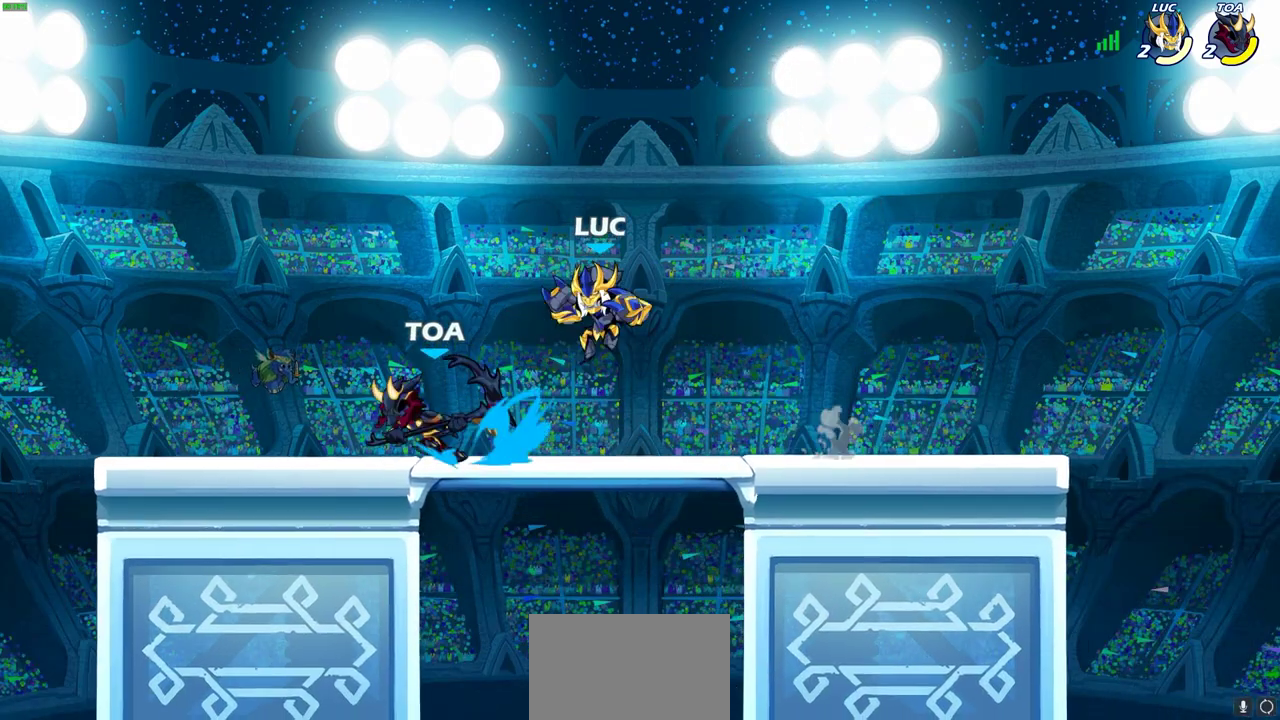
{"dt_ms": 700, "buttons": ["CIRCLE"], "left_stick": "down-left", "events": [[183, "CROSS", "up"], [200, "left_stick", "left"], [283, "left_stick", "down-left"], [400, "CIRCLE", "down"]]}
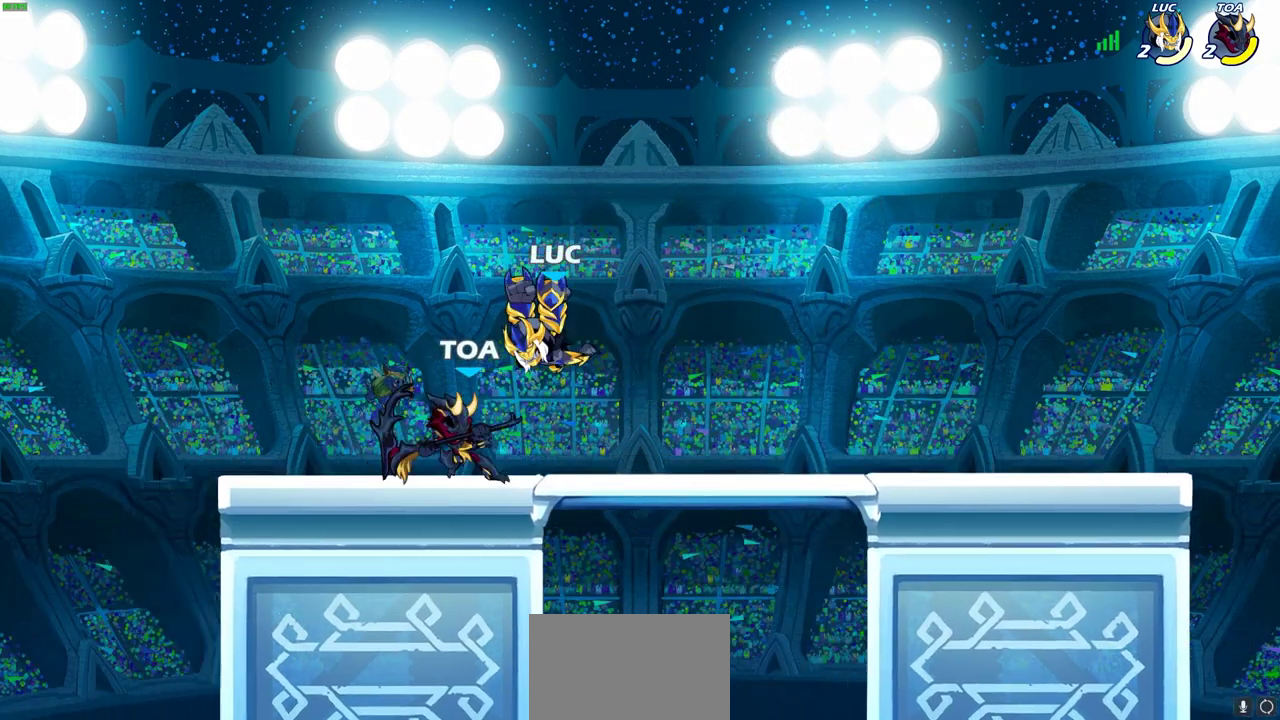
{"dt_ms": 400, "buttons": [], "left_stick": "center", "events": [[183, "CIRCLE", "up"], [350, "left_stick", "center"]]}
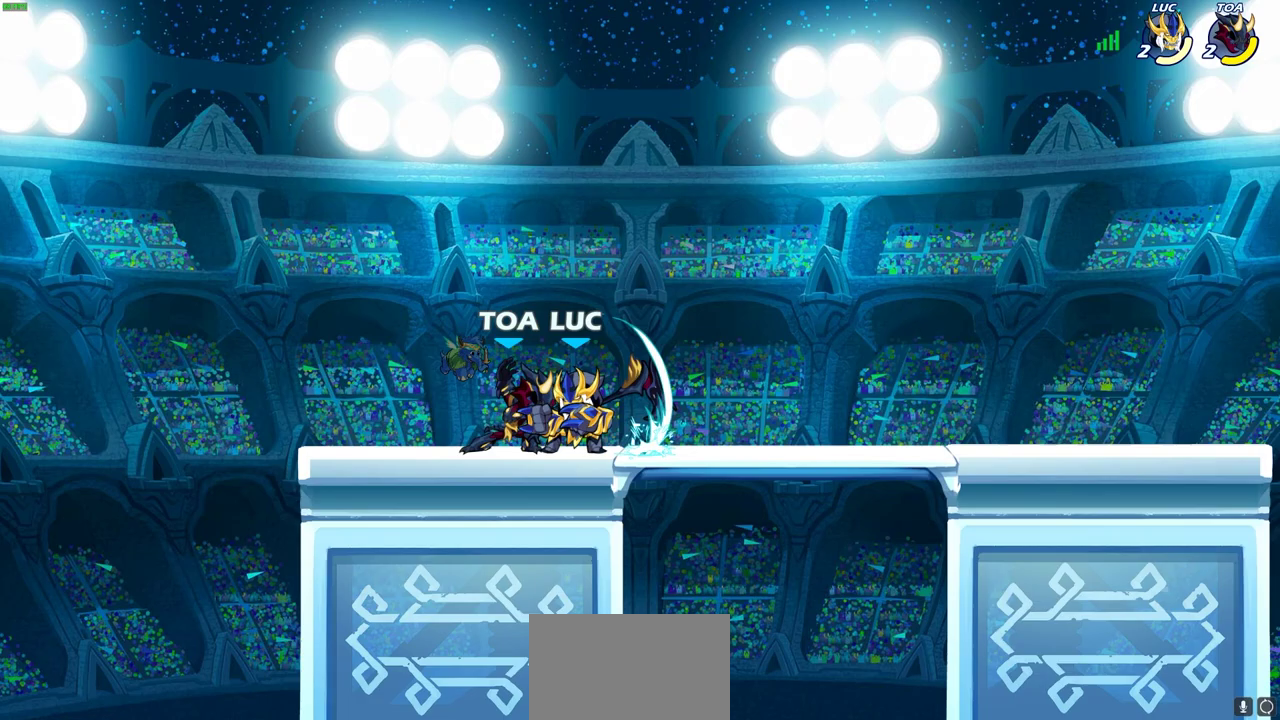
{"dt_ms": 700, "buttons": [], "left_stick": "left", "events": [[83, "CROSS", "down"], [200, "CROSS", "up"], [383, "SQUARE", "down"], [450, "left_stick", "down-left"], [500, "SQUARE", "up"], [633, "left_stick", "left"]]}
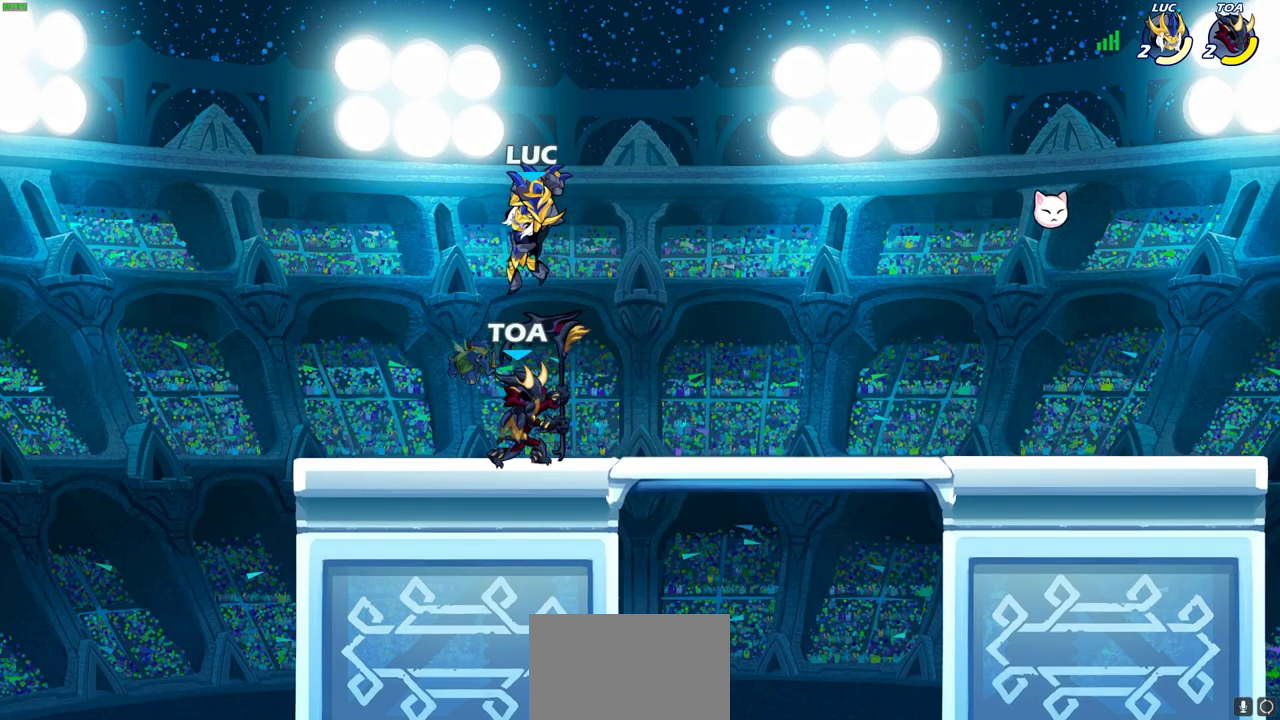
{"dt_ms": 400, "buttons": ["R2"], "left_stick": "right", "events": [[367, "left_stick", "right"], [400, "R2", "down"]]}
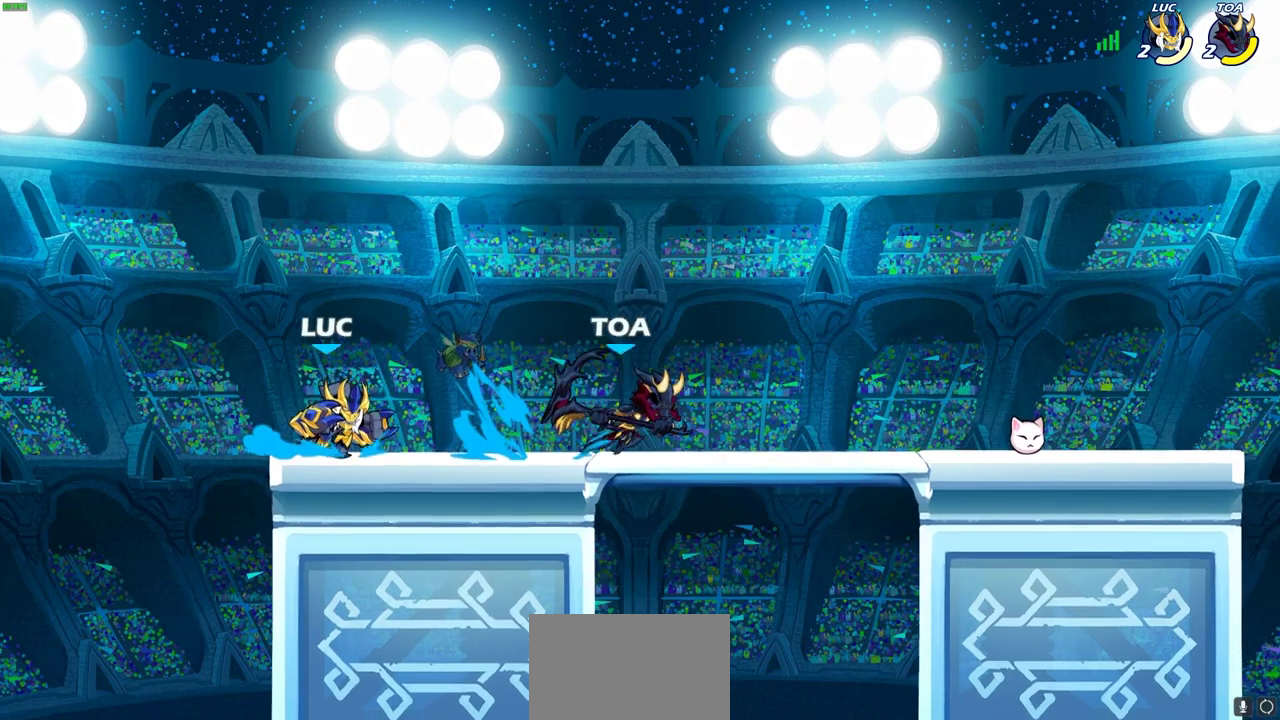
{"dt_ms": 300, "buttons": [], "left_stick": "right", "events": [[83, "CIRCLE", "down"], [117, "R2", "up"], [183, "CIRCLE", "up"]]}
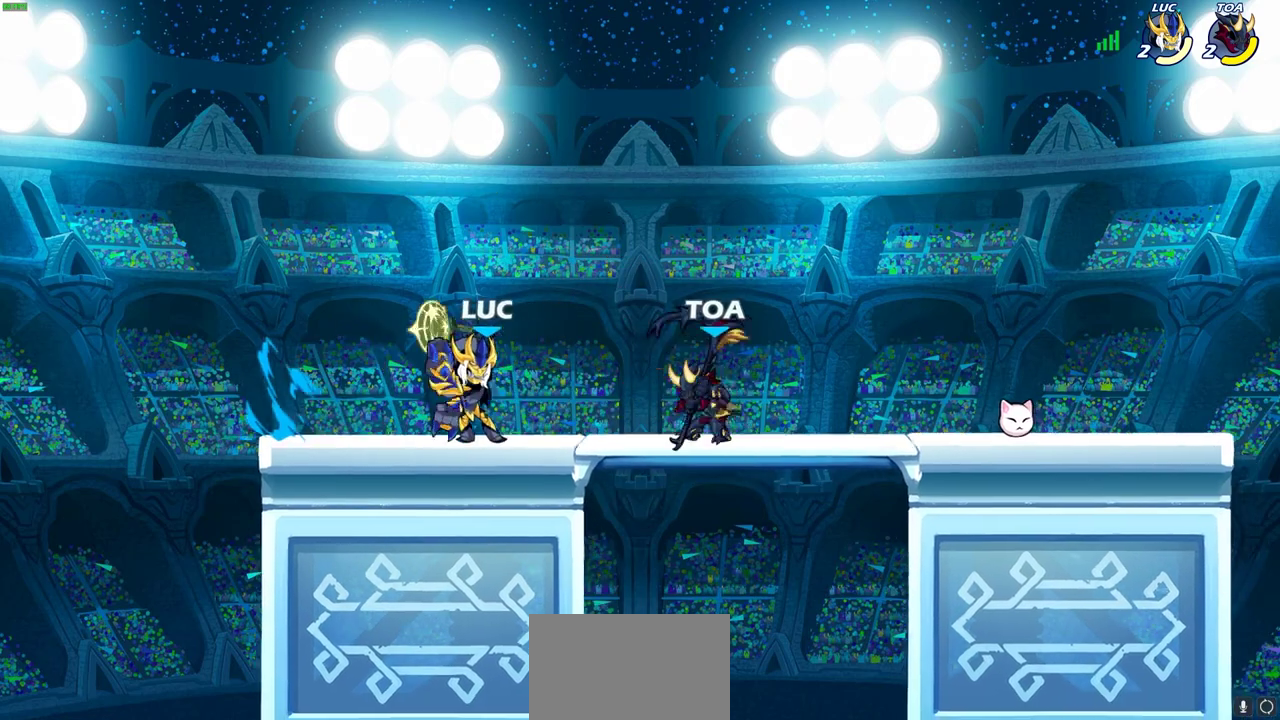
{"dt_ms": 700, "buttons": [], "left_stick": "center", "events": [[183, "left_stick", "center"]]}
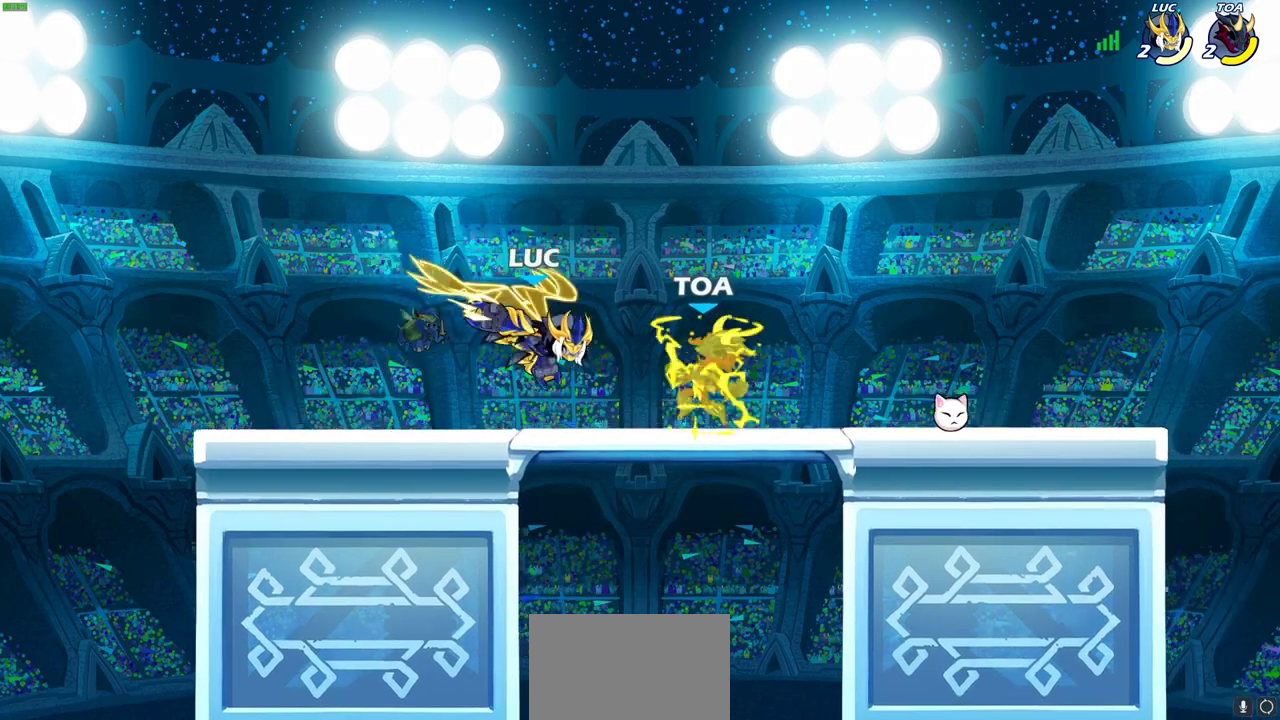
{"dt_ms": 500, "buttons": [], "left_stick": "right", "events": [[233, "left_stick", "right"]]}
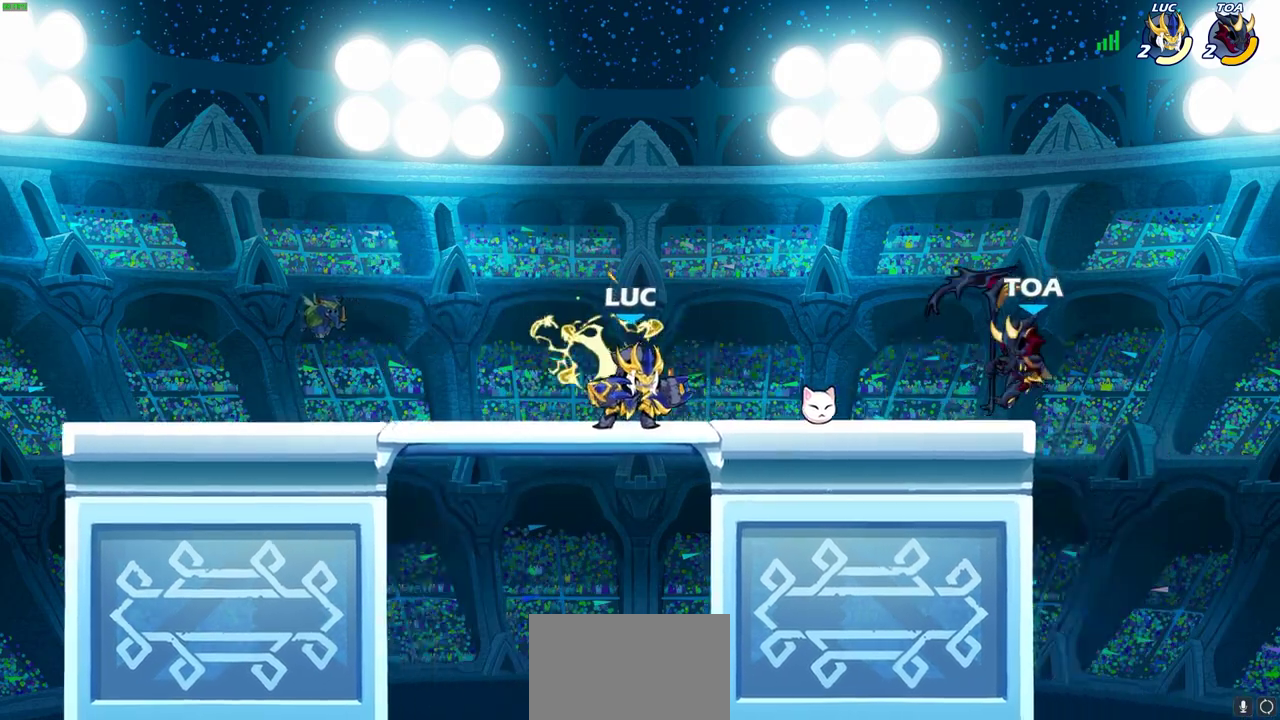
{"dt_ms": 500, "buttons": [], "left_stick": "up-right", "events": [[133, "left_stick", "up-left"], [183, "left_stick", "left"], [333, "left_stick", "down-right"], [450, "left_stick", "up-right"]]}
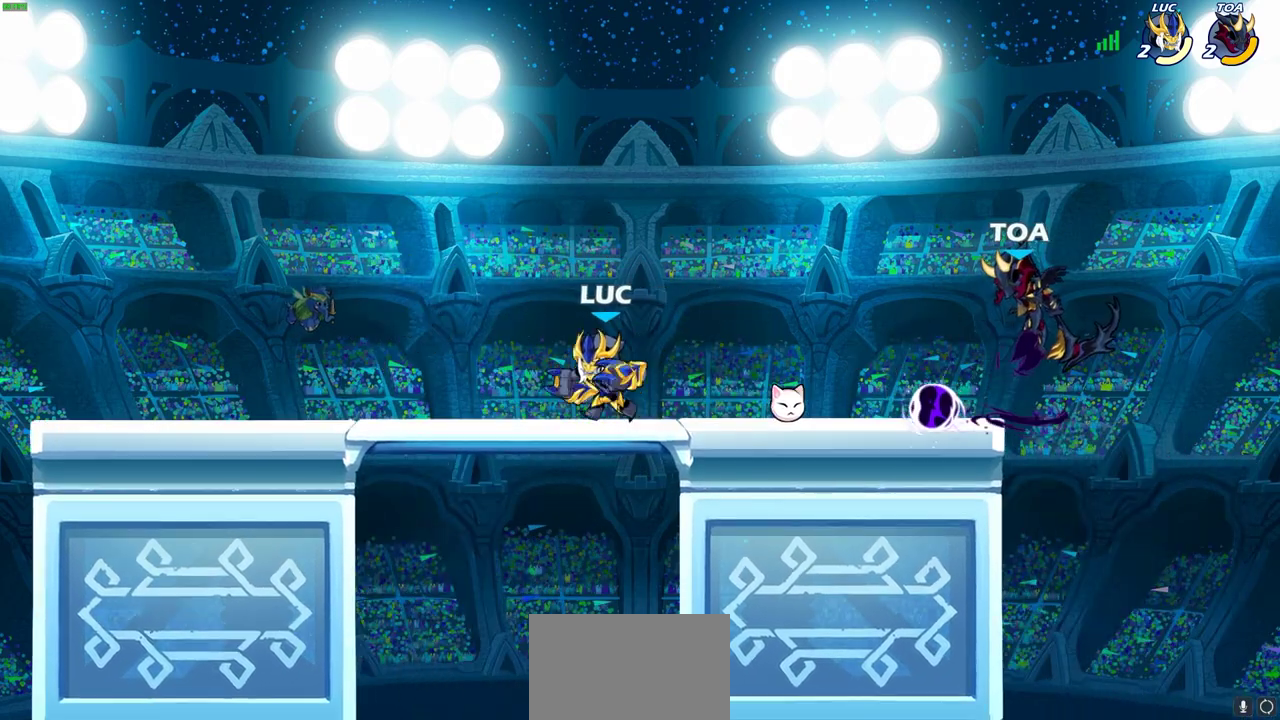
{"dt_ms": 400, "buttons": ["CIRCLE"], "left_stick": "down", "events": [[83, "left_stick", "right"], [283, "R2", "down"], [283, "left_stick", "down-right"], [333, "CIRCLE", "down"], [333, "left_stick", "down"], [383, "R2", "up"]]}
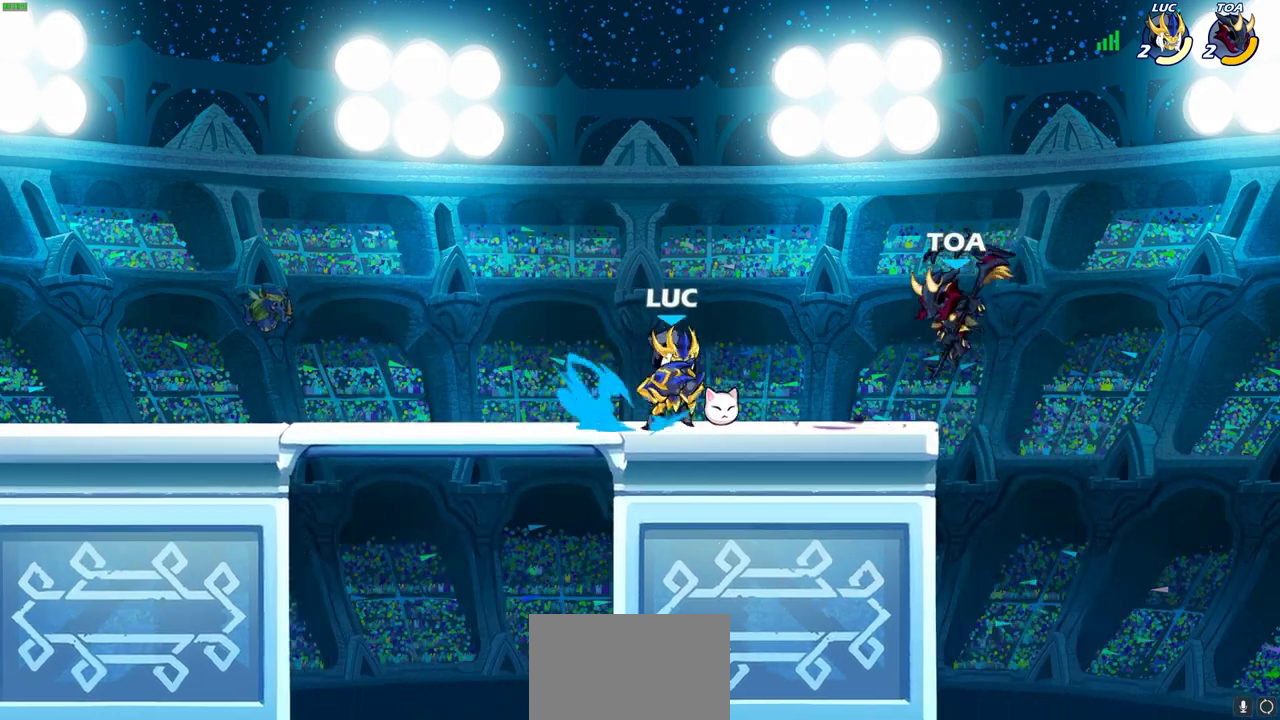
{"dt_ms": 700, "buttons": [], "left_stick": "right", "events": [[17, "CIRCLE", "up"], [100, "left_stick", "right"], [167, "left_stick", "center"], [683, "left_stick", "right"]]}
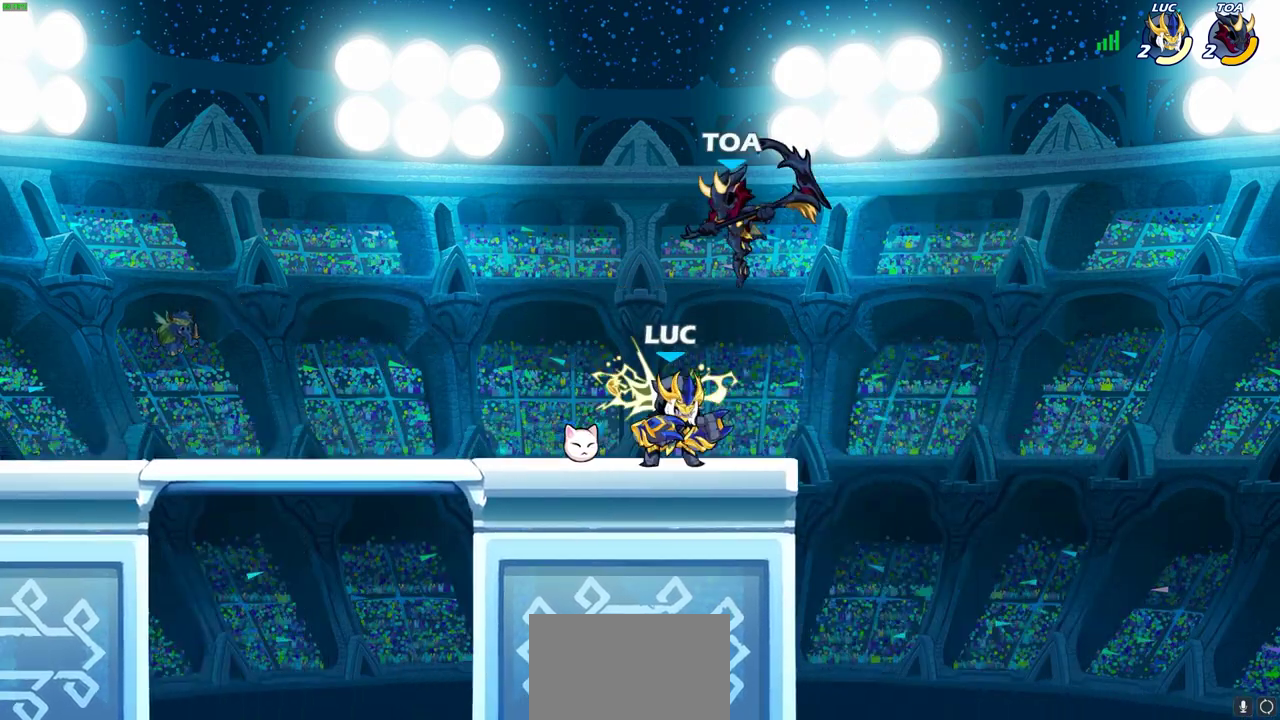
{"dt_ms": 400, "buttons": [], "left_stick": "left", "events": [[167, "R2", "down"], [200, "left_stick", "up-left"], [250, "left_stick", "left"], [267, "R2", "up"], [283, "SQUARE", "down"], [400, "SQUARE", "up"]]}
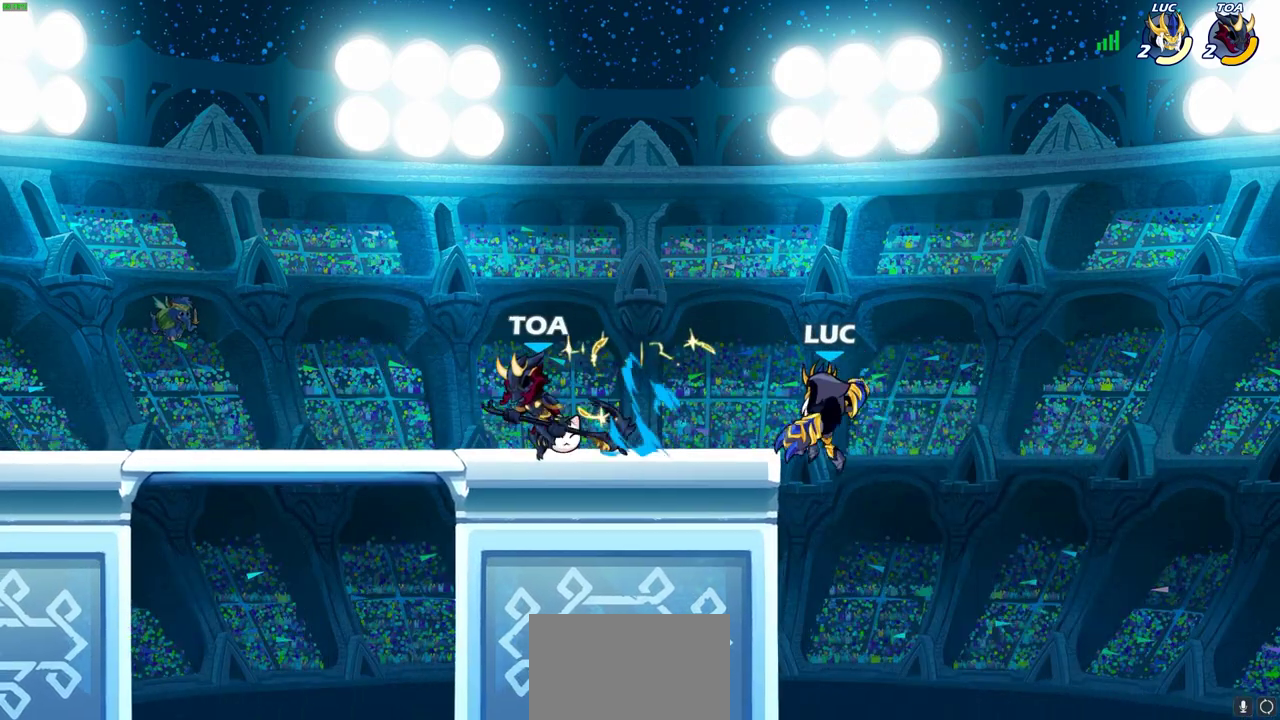
{"dt_ms": 300, "buttons": [], "left_stick": "center", "events": [[283, "left_stick", "center"]]}
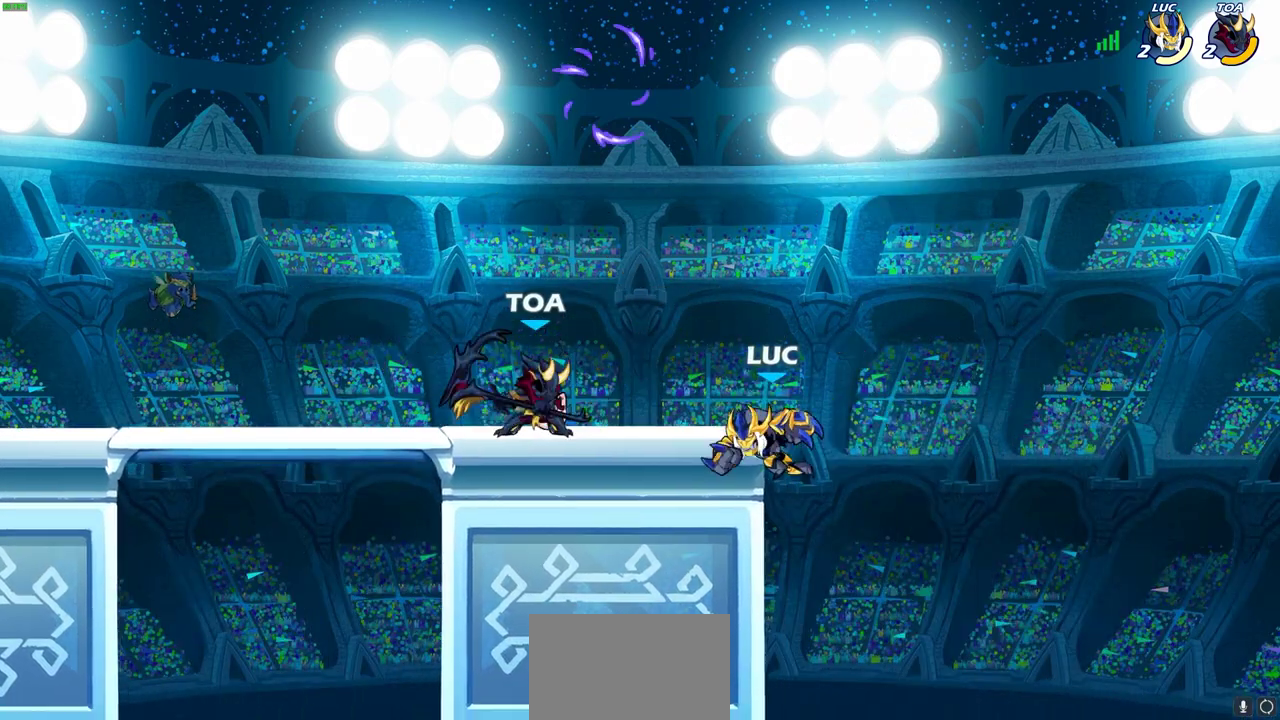
{"dt_ms": 700, "buttons": ["CROSS"], "left_stick": "left", "events": [[183, "left_stick", "right"], [350, "left_stick", "left"], [583, "CROSS", "down"]]}
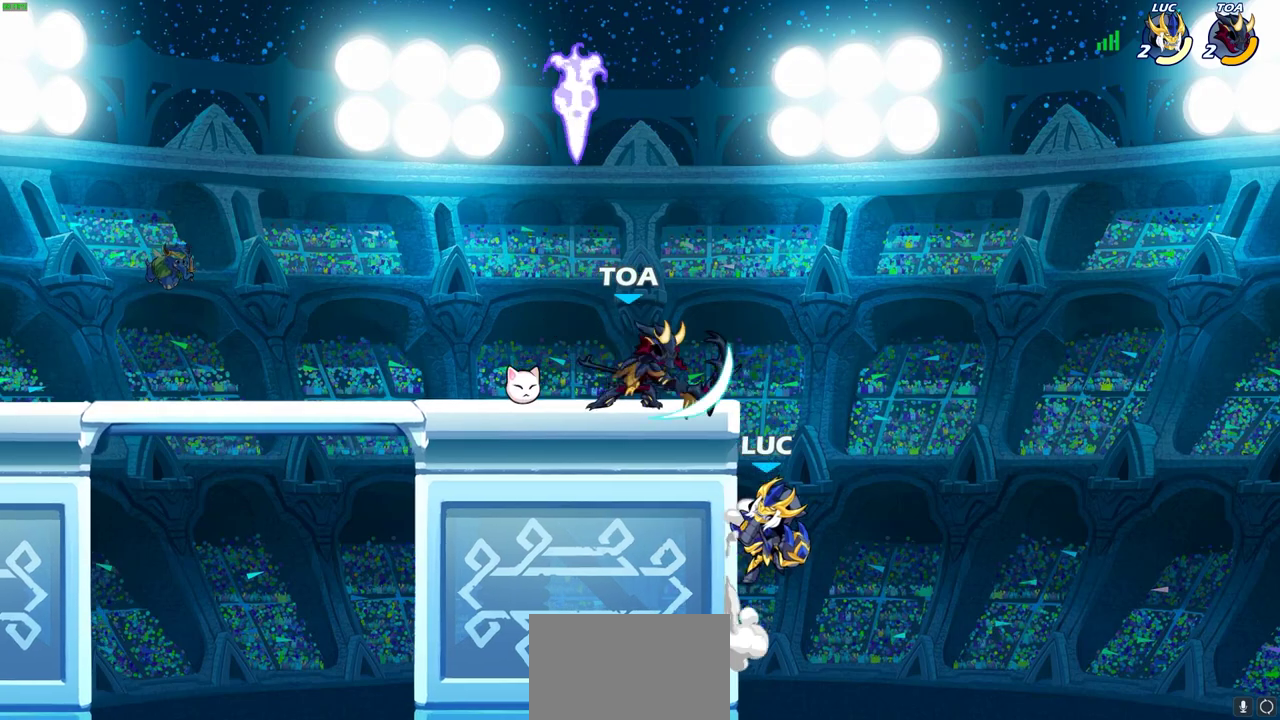
{"dt_ms": 700, "buttons": [], "left_stick": "center", "events": [[50, "CROSS", "up"], [150, "left_stick", "down-left"], [417, "R2", "down"], [417, "left_stick", "center"], [433, "CIRCLE", "down"], [500, "CIRCLE", "up"], [500, "R2", "up"]]}
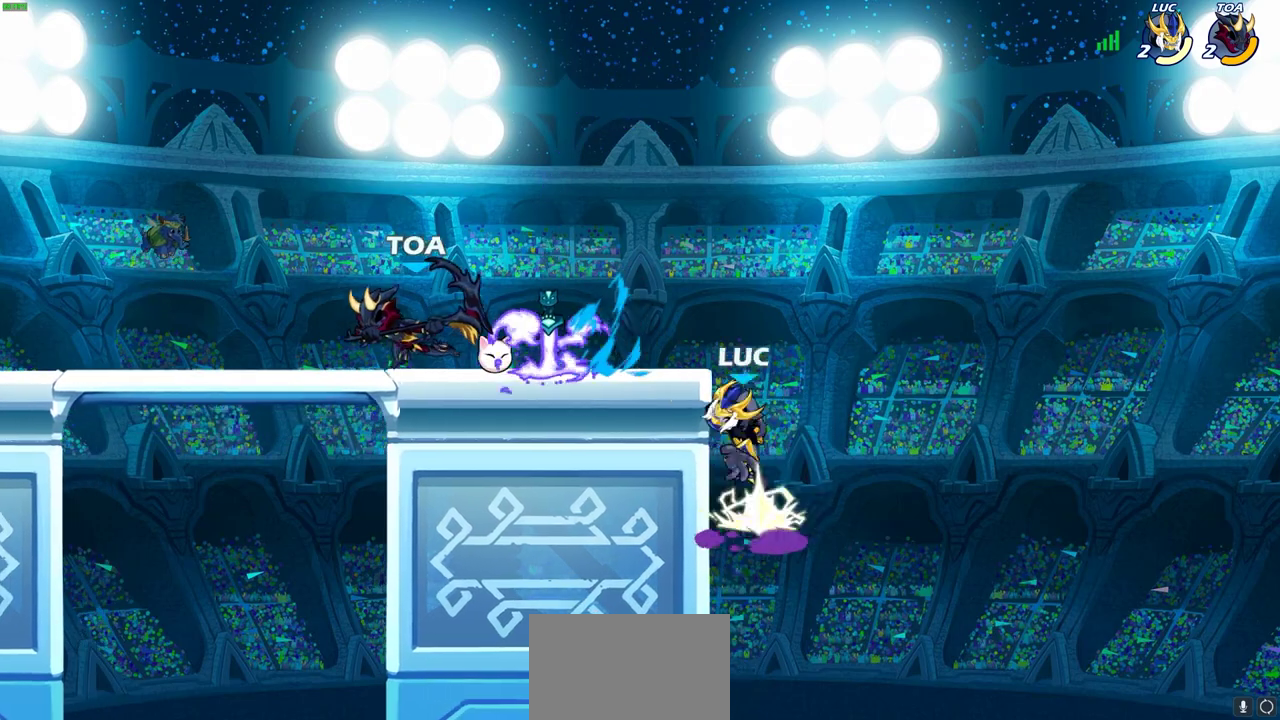
{"dt_ms": 300, "buttons": [], "left_stick": "left", "events": [[33, "left_stick", "left"]]}
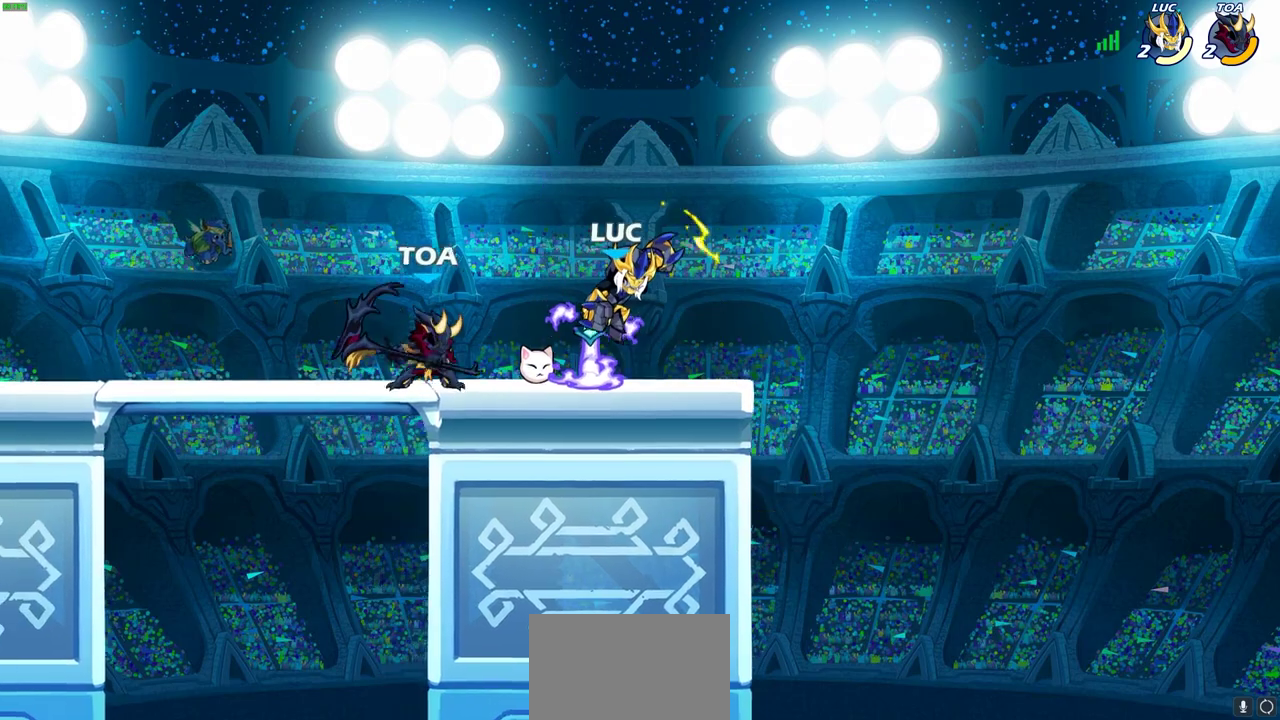
{"dt_ms": 300, "buttons": ["R2"], "left_stick": "left", "events": [[150, "CROSS", "down"], [233, "R2", "down"], [300, "CROSS", "up"]]}